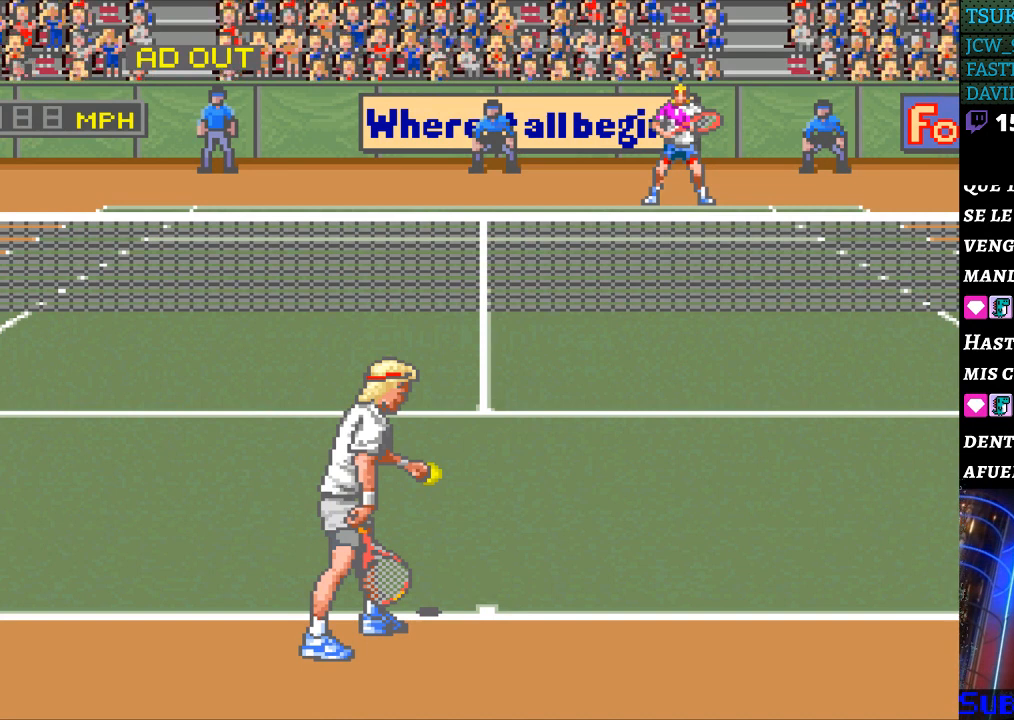
Gameplay with a controller (Nintendo layout); each line is a JSON object with the inputs held at the frame after it. "events" lists button and stick changes between this image and that frame as [ms after this image, input, new state], when the widget could be followed in between. Not read: L3 R3.
{"buttons": [], "events": [[167, "DPAD_RIGHT", "down"], [300, "DPAD_RIGHT", "up"]]}
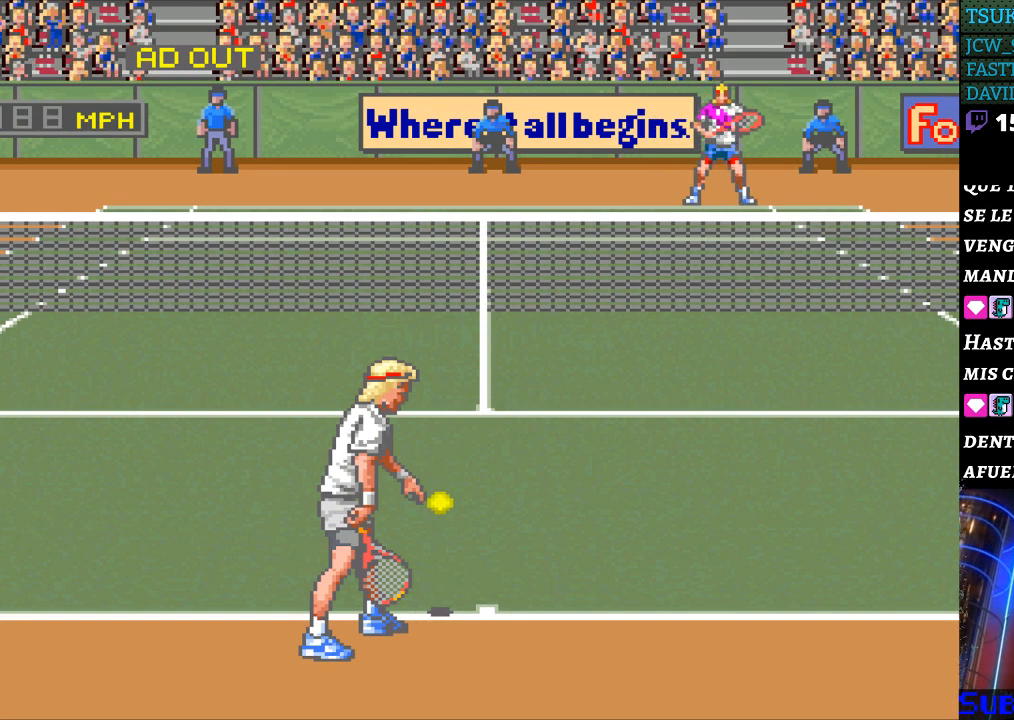
{"buttons": [], "events": [[67, "DPAD_LEFT", "down"], [233, "DPAD_LEFT", "up"], [333, "DPAD_LEFT", "down"], [433, "DPAD_LEFT", "up"]]}
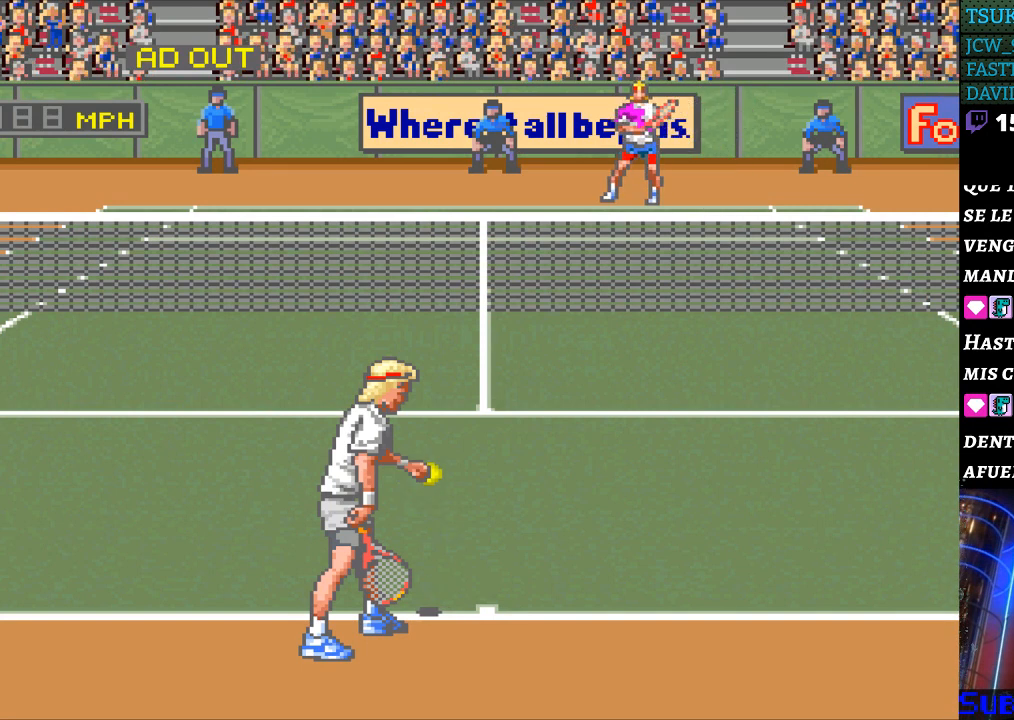
{"buttons": [], "events": [[100, "DPAD_RIGHT", "down"], [167, "DPAD_RIGHT", "up"], [267, "DPAD_RIGHT", "down"], [367, "DPAD_RIGHT", "up"]]}
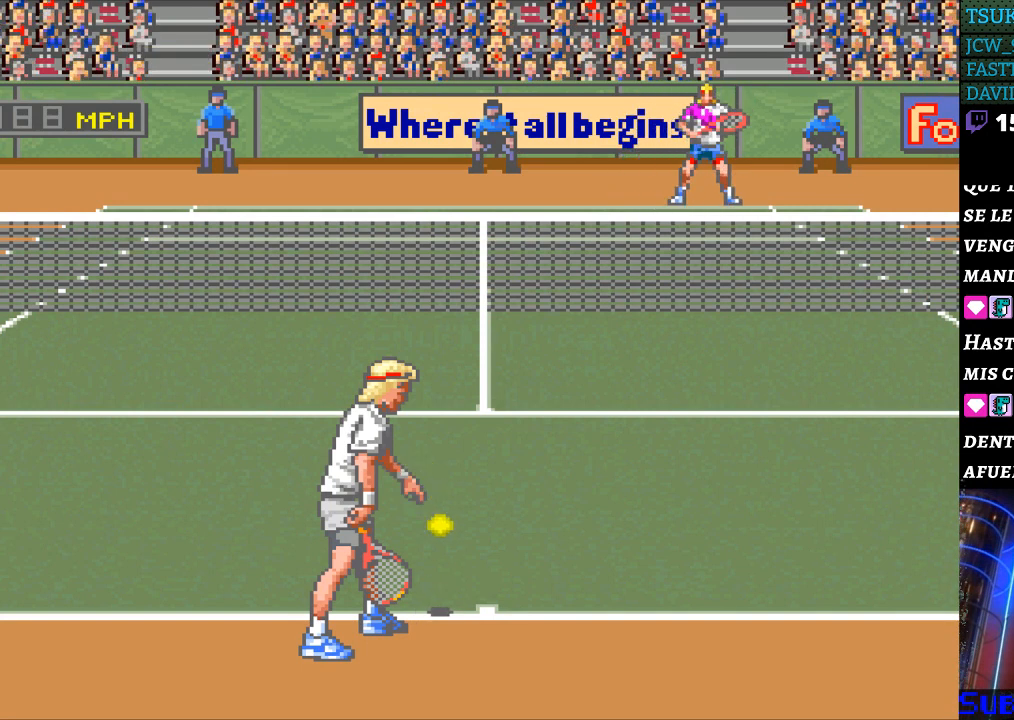
{"buttons": [], "events": [[67, "DPAD_LEFT", "down"], [133, "DPAD_LEFT", "up"], [300, "DPAD_RIGHT", "down"], [400, "DPAD_RIGHT", "up"]]}
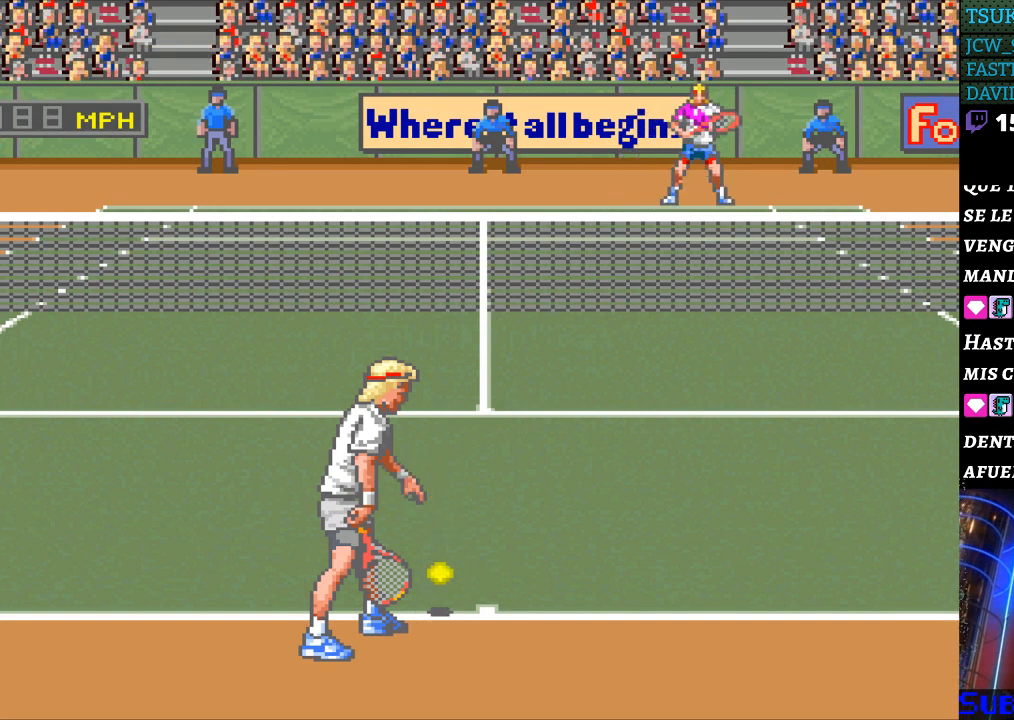
{"buttons": [], "events": [[233, "DPAD_LEFT", "down"], [300, "DPAD_LEFT", "up"]]}
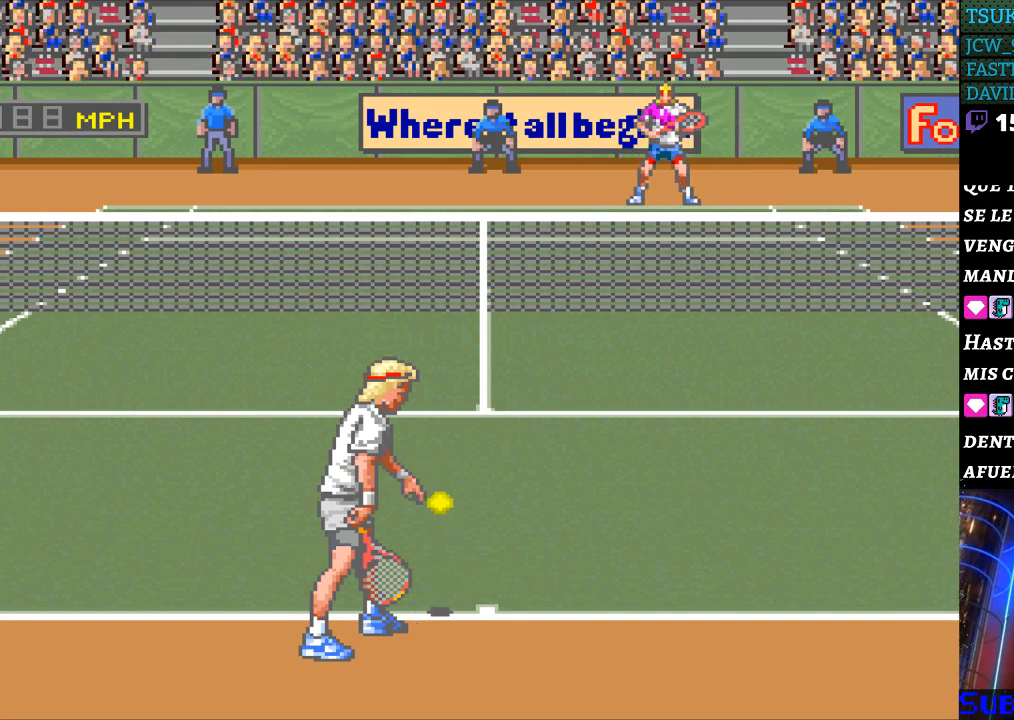
{"buttons": [], "events": []}
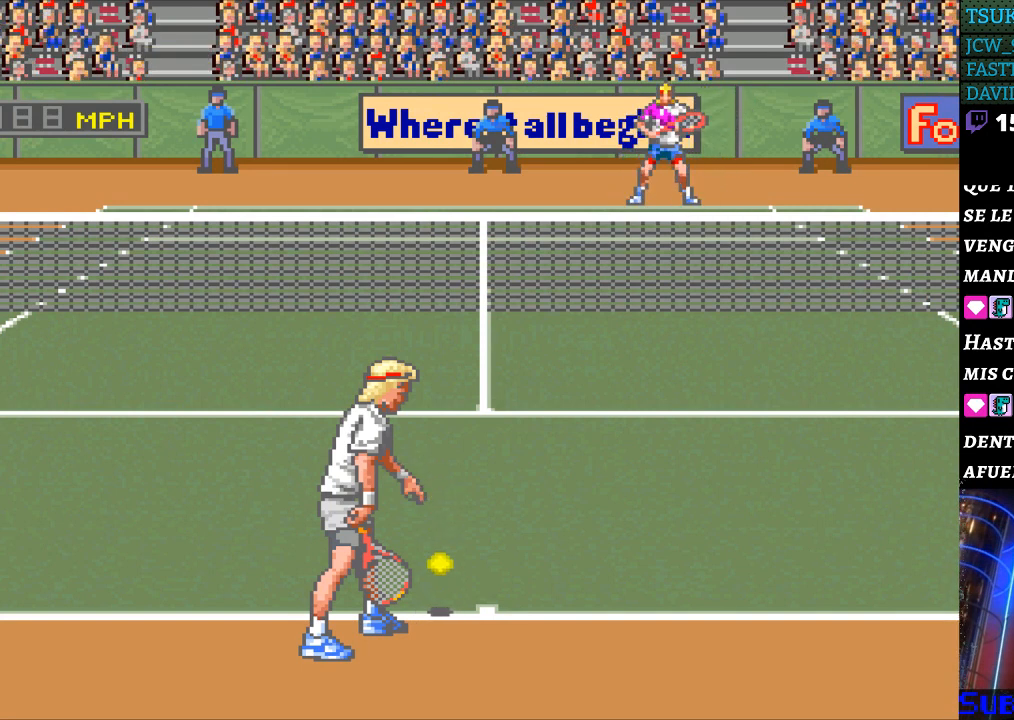
{"buttons": [], "events": []}
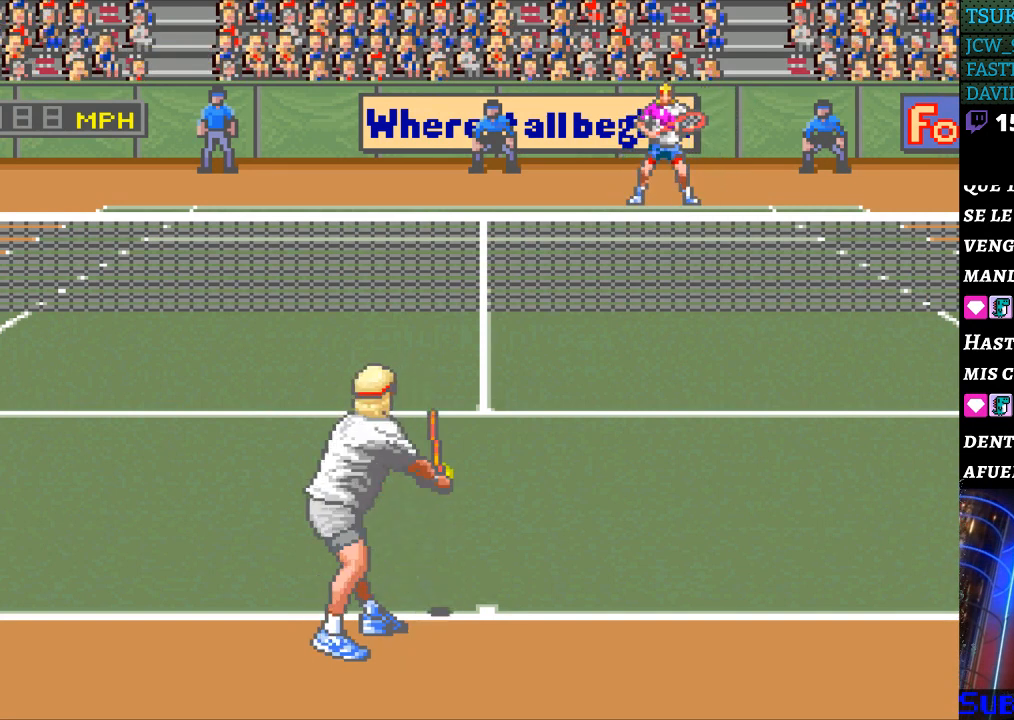
{"buttons": [], "events": []}
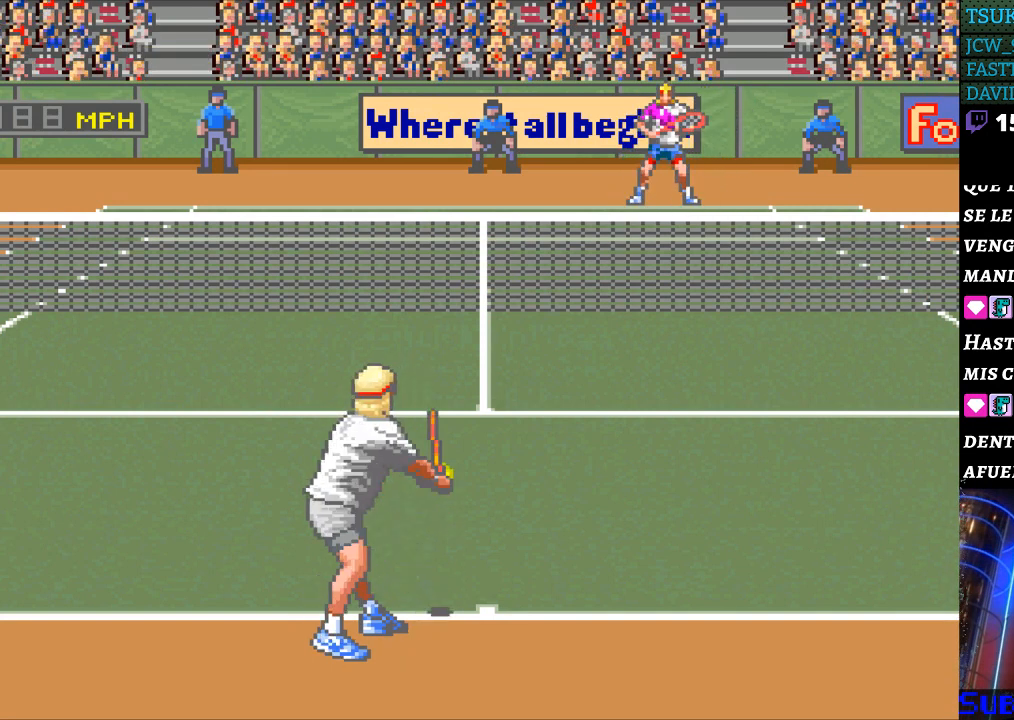
{"buttons": [], "events": []}
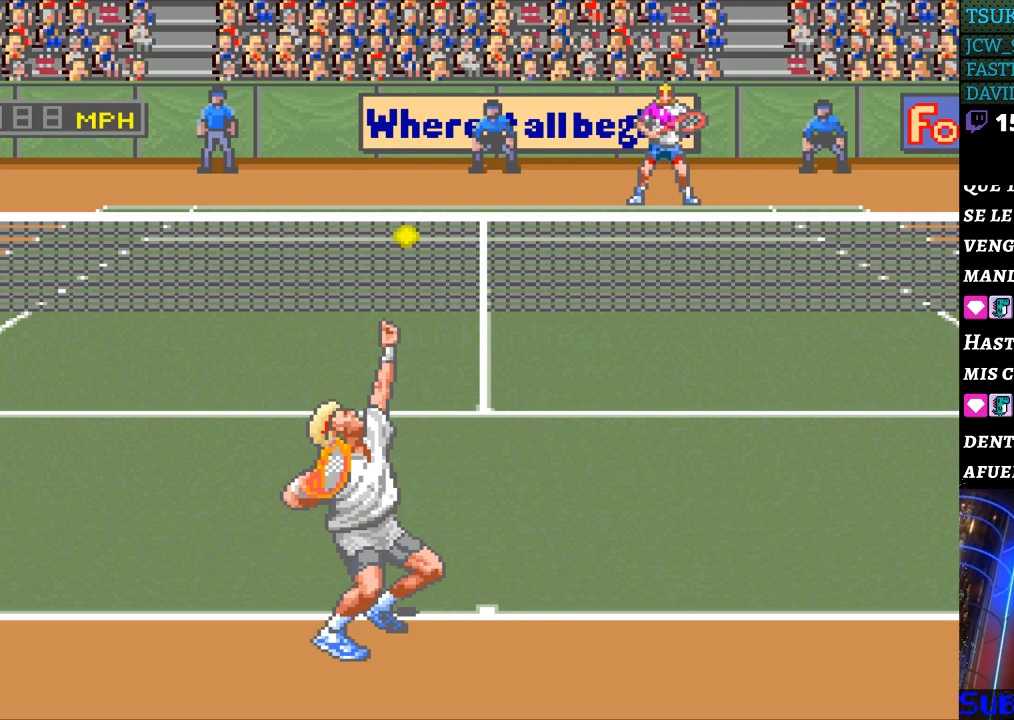
{"buttons": [], "events": []}
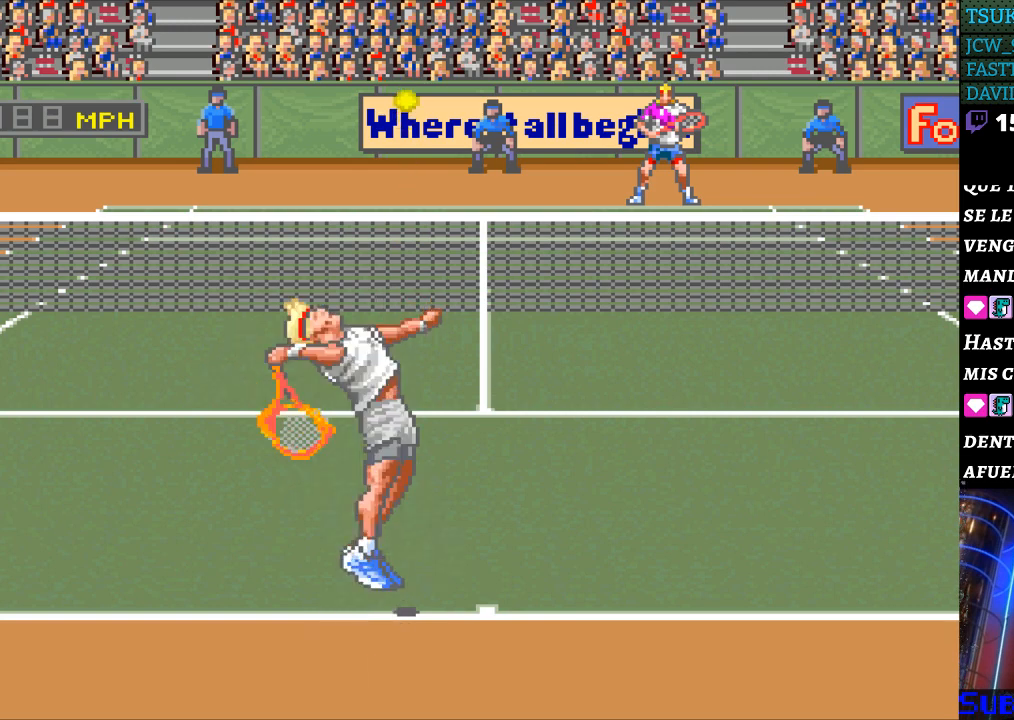
{"buttons": [], "events": []}
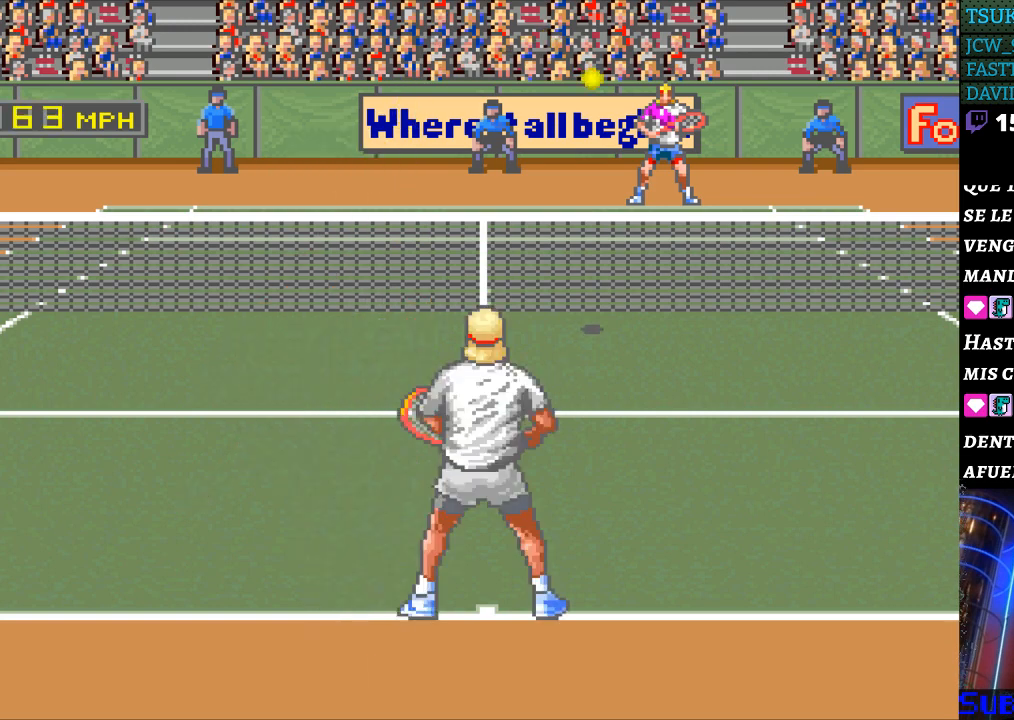
{"buttons": [], "events": [[33, "DPAD_RIGHT", "down"], [233, "DPAD_RIGHT", "up"], [300, "B", "down"], [400, "B", "up"]]}
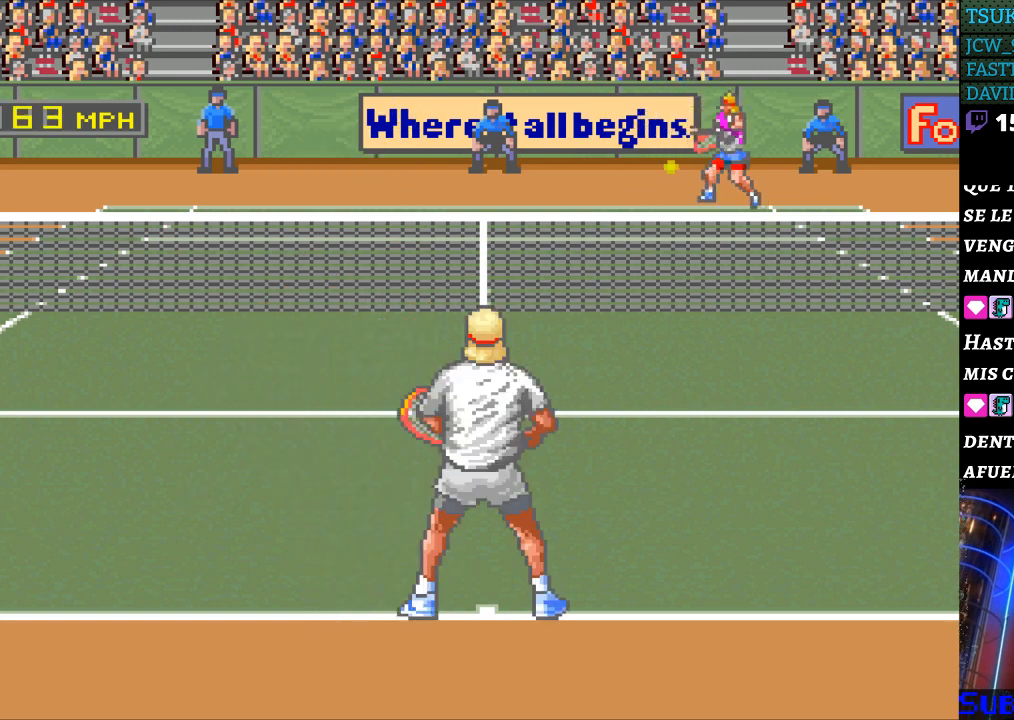
{"buttons": ["DPAD_LEFT"], "events": [[267, "DPAD_LEFT", "down"]]}
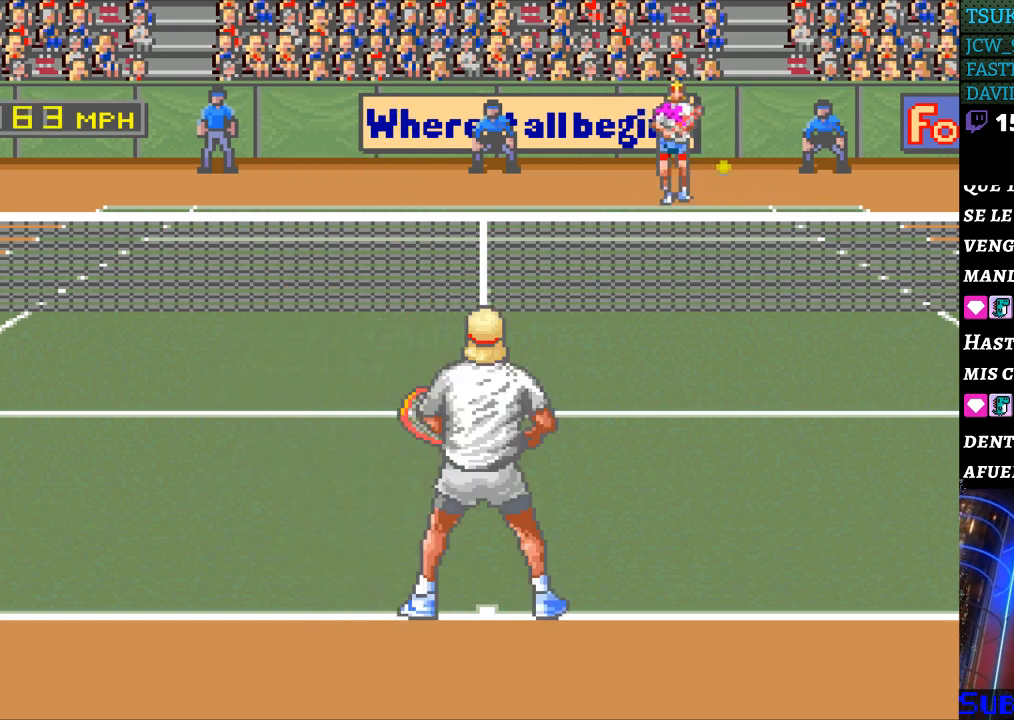
{"buttons": [], "events": [[67, "DPAD_LEFT", "up"]]}